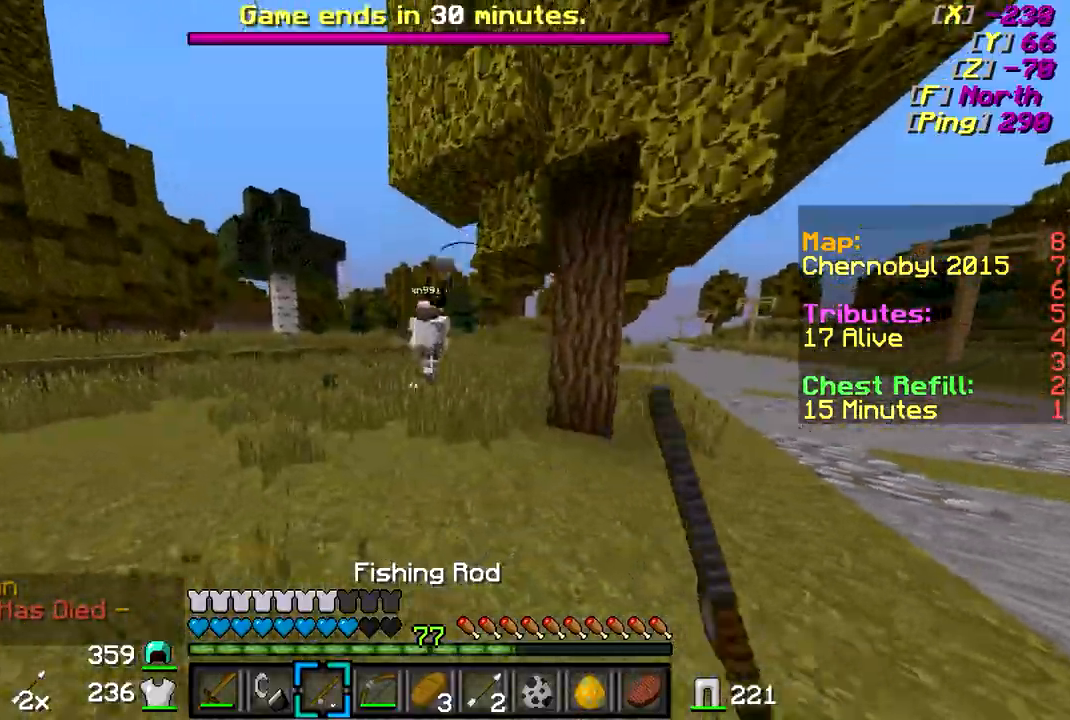
Gameplay with keyboard and mouse; each line is a JSON object with the keys and mouse buttons held at the frame after it. "events" lists presses ("down") and releases ("up") of "a", "d", "s", "w", "mouse_left" and "mouse_right" between this image and that frame as [ms after this image, input, new state], when the widget could be followed in between. "mouse_left", "mouse_right" = the "left", "right" buttons of the "mouse" list. No other keys are recorded. Fast repeated clicks can show as one long hold. Mouse movement is not recorded.
{"keys": ["w"], "mouse": [], "events": []}
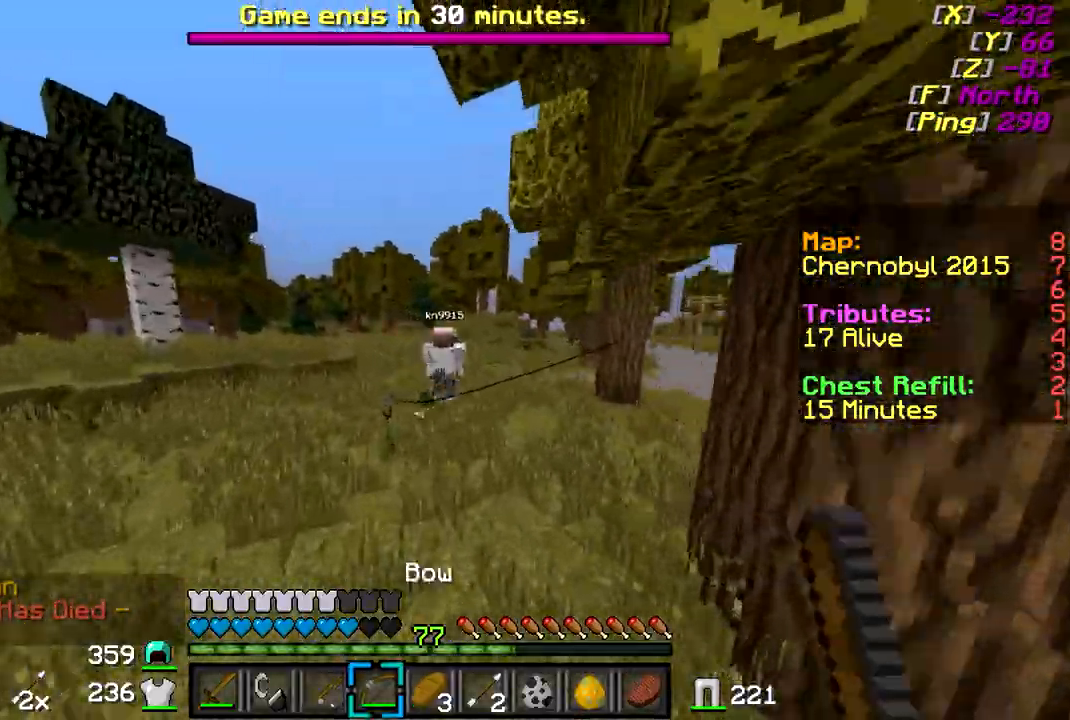
{"keys": ["w"], "mouse": [], "events": []}
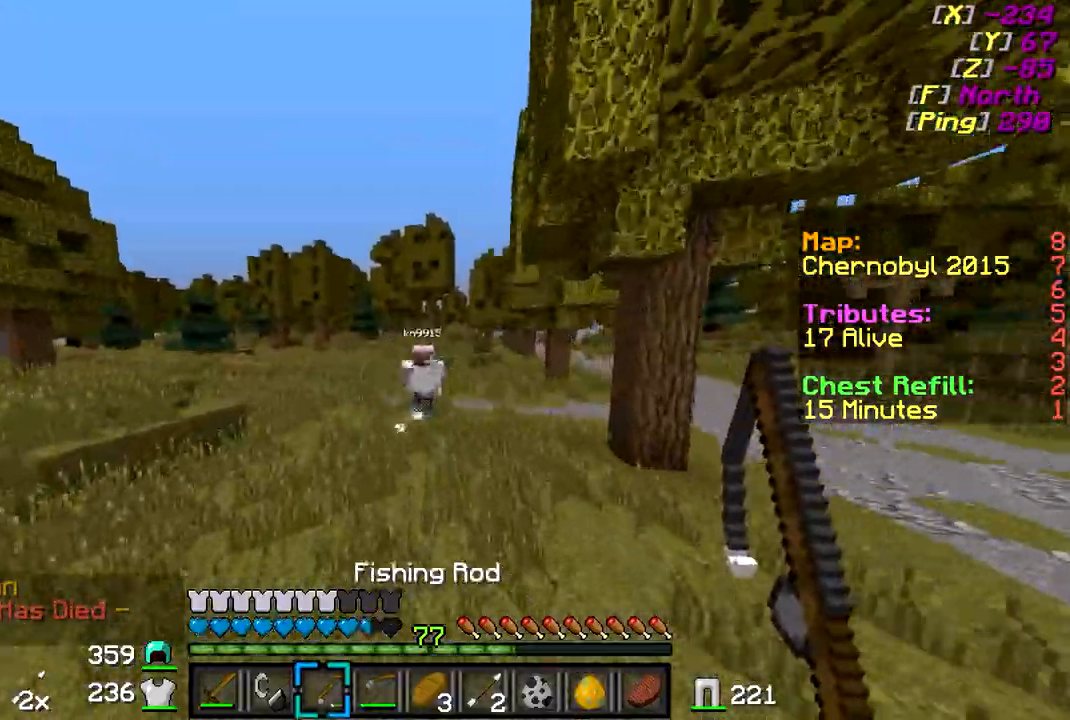
{"keys": ["w"], "mouse": [], "events": [[300, "mouse_right", "down"], [400, "mouse_right", "up"]]}
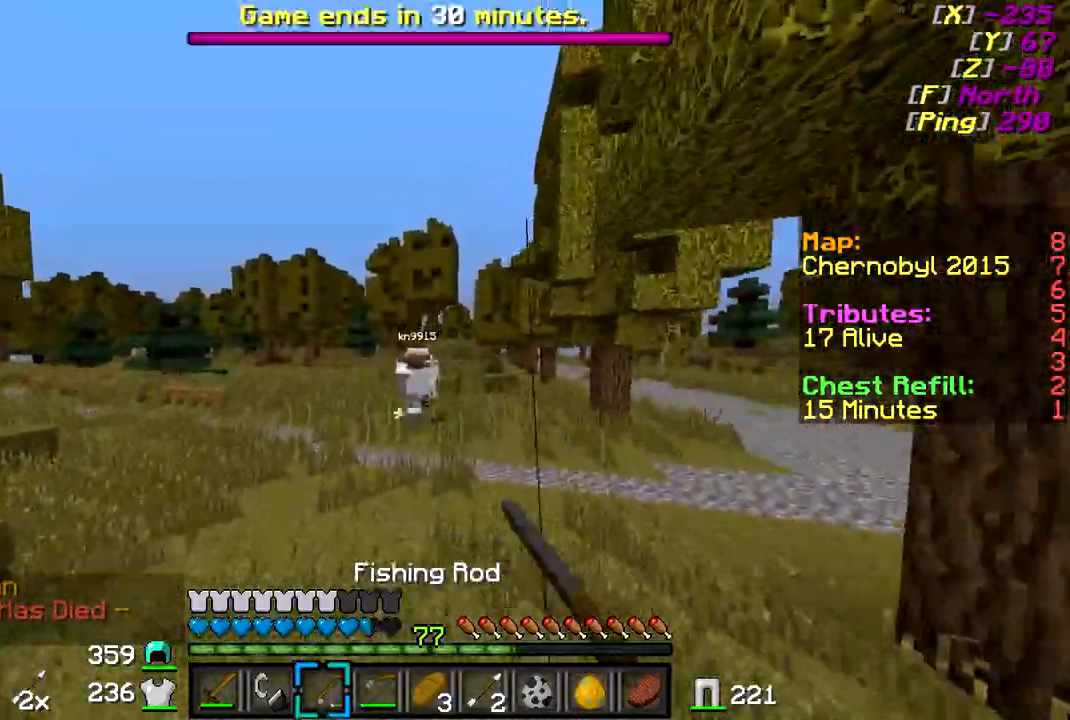
{"keys": ["w"], "mouse": [], "events": []}
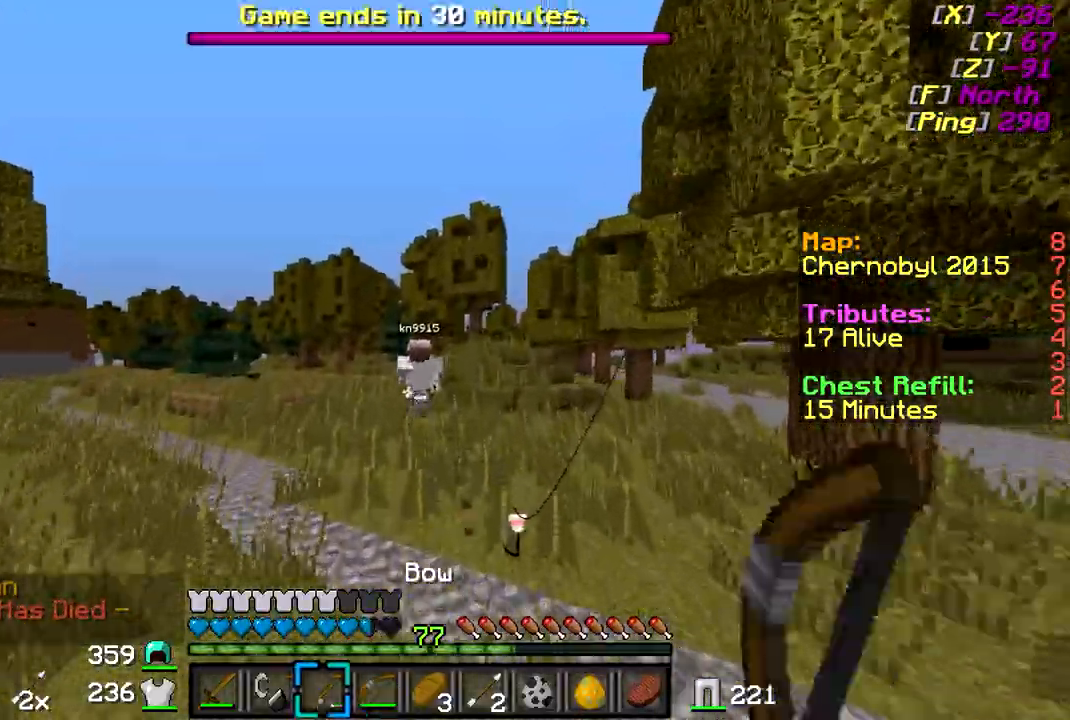
{"keys": ["w"], "mouse": [], "events": [[350, "mouse_right", "down"], [450, "mouse_right", "up"]]}
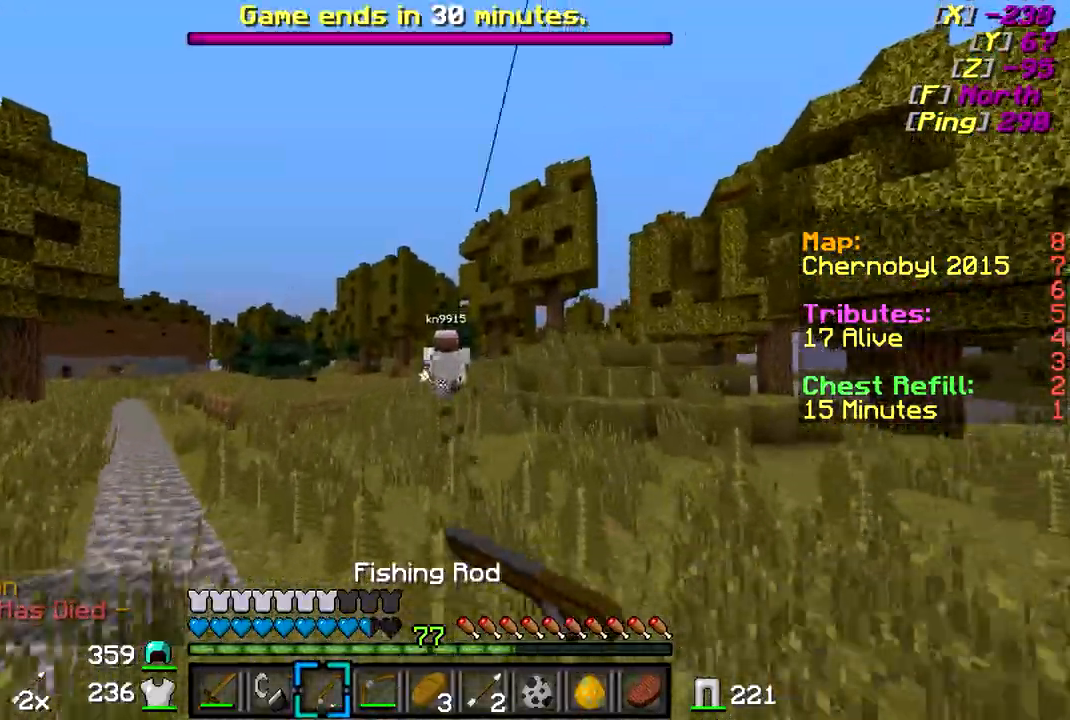
{"keys": ["w"], "mouse": [], "events": []}
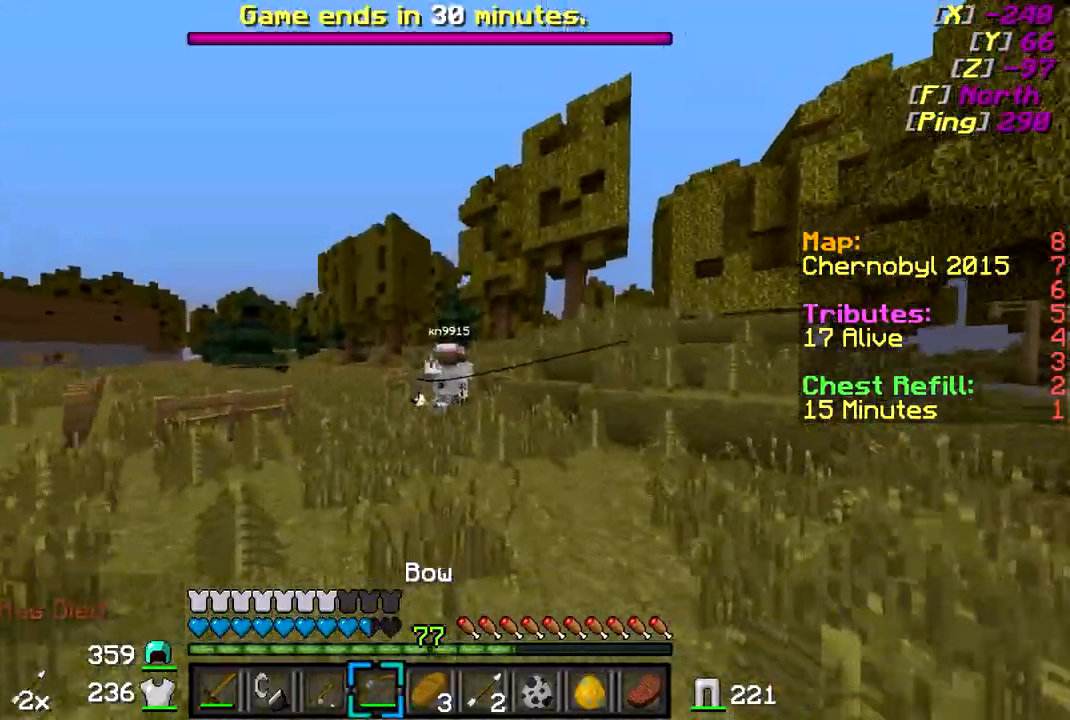
{"keys": ["w"], "mouse": [], "events": [[350, "mouse_right", "down"], [400, "mouse_right", "up"]]}
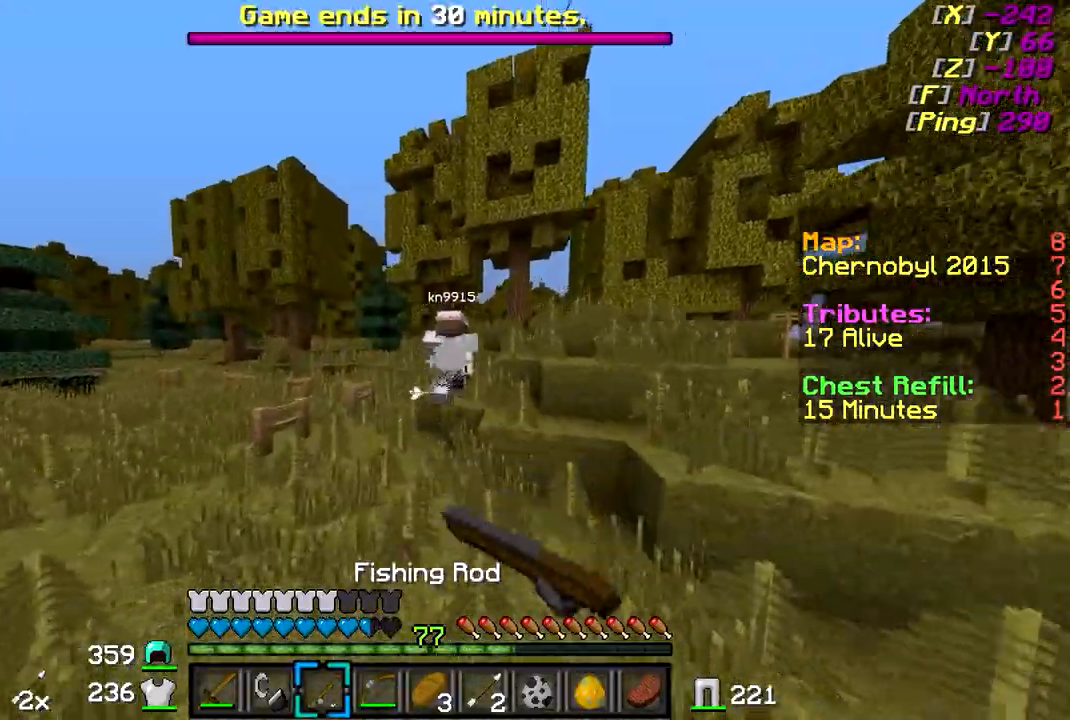
{"keys": ["w"], "mouse": [], "events": [[350, "mouse_left", "down"], [450, "mouse_left", "up"]]}
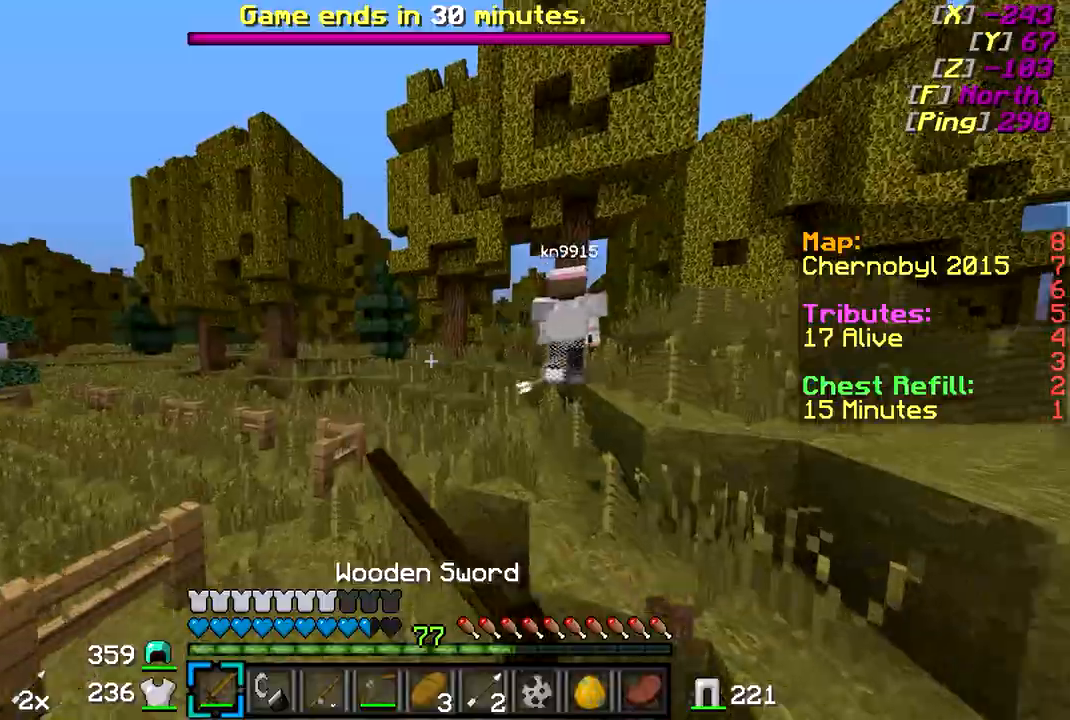
{"keys": ["w"], "mouse": [], "events": []}
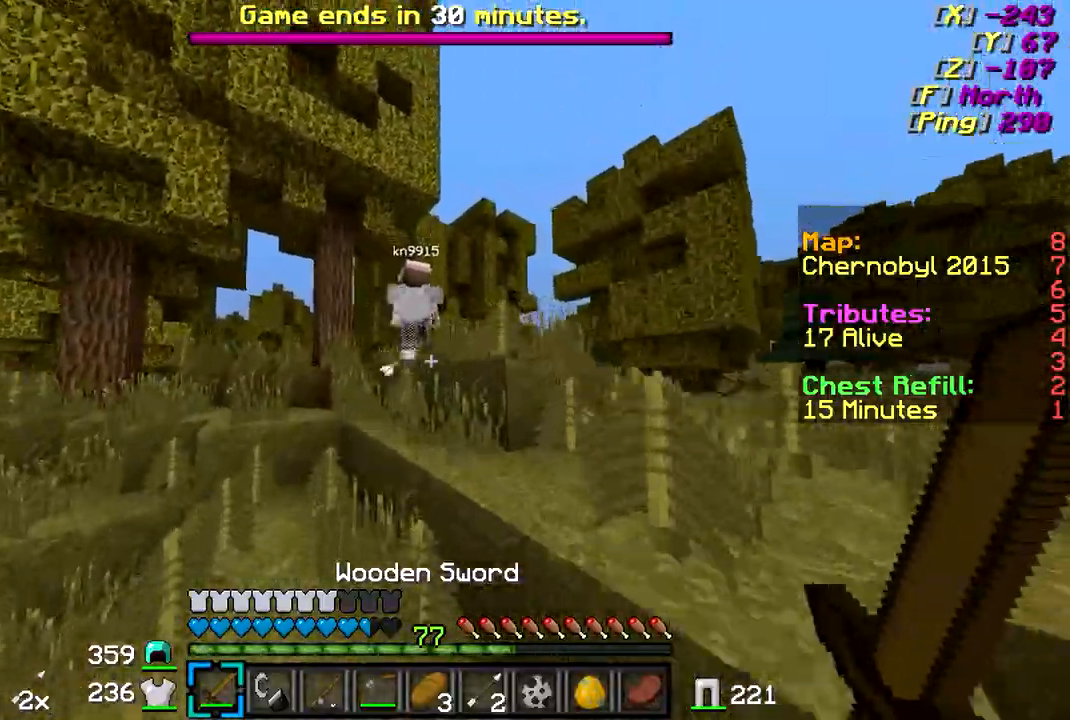
{"keys": ["w"], "mouse": [], "events": []}
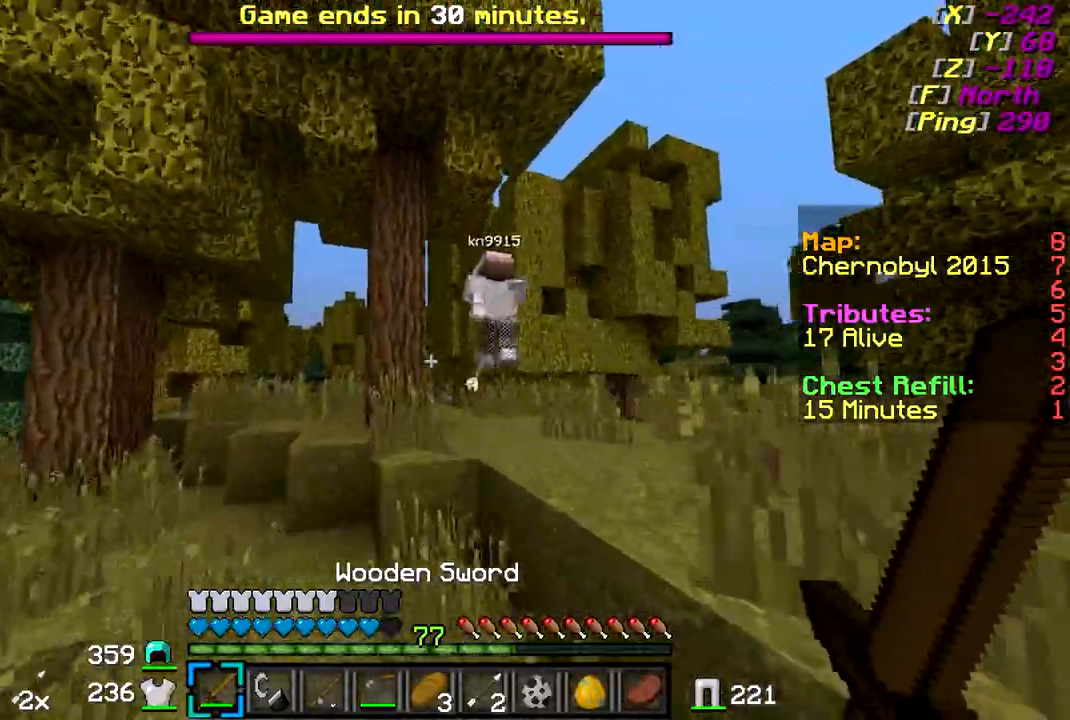
{"keys": ["d", "w"], "mouse": [], "events": [[400, "d", "down"]]}
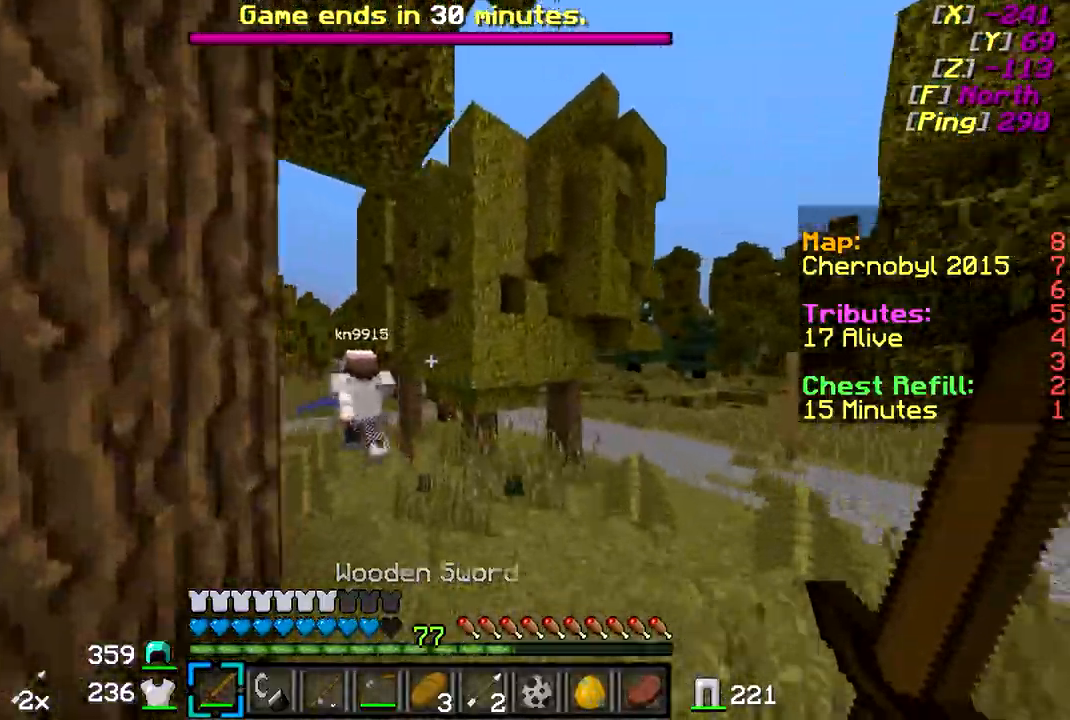
{"keys": ["w"], "mouse": [], "events": [[100, "d", "up"]]}
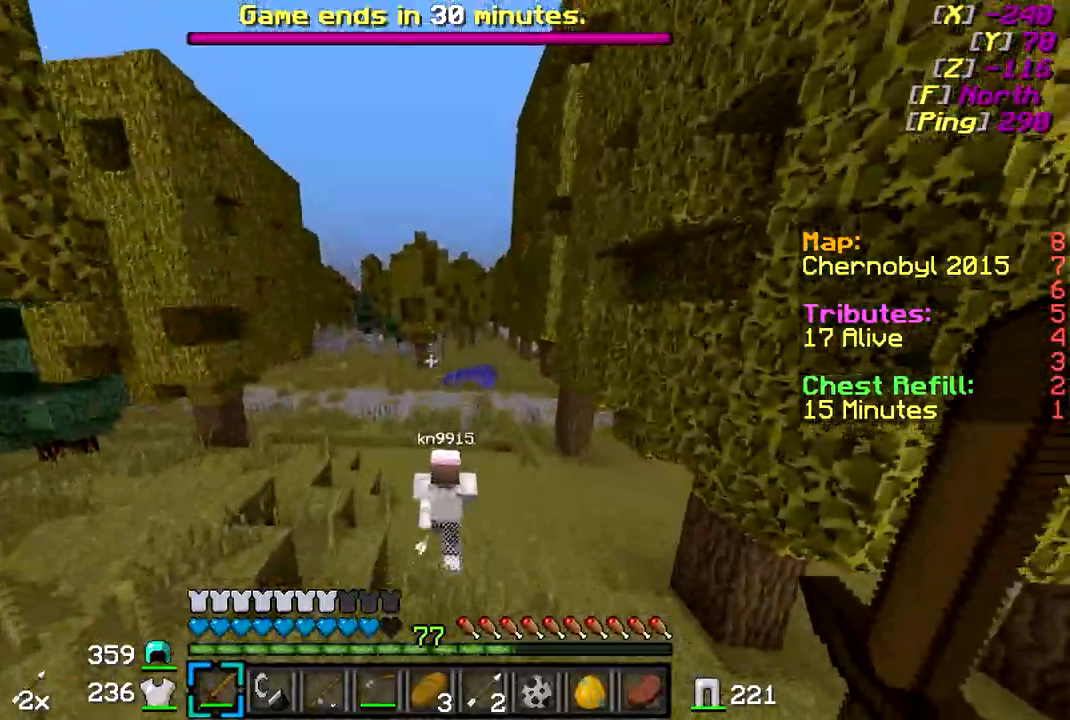
{"keys": ["w"], "mouse": [], "events": []}
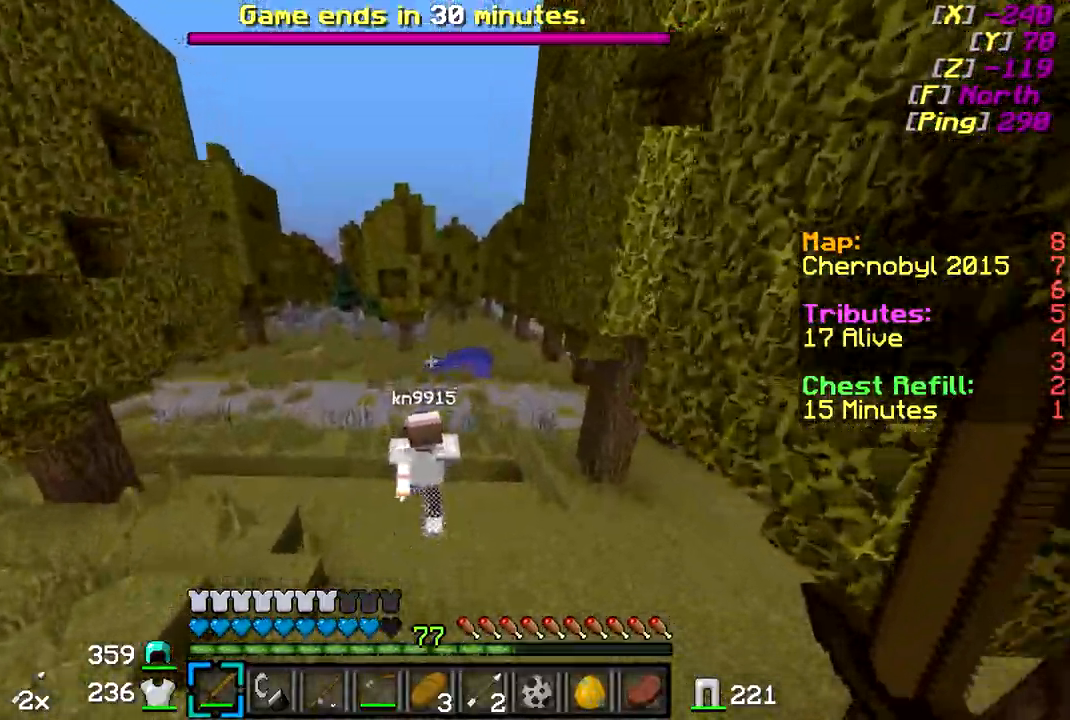
{"keys": ["w"], "mouse": [], "events": []}
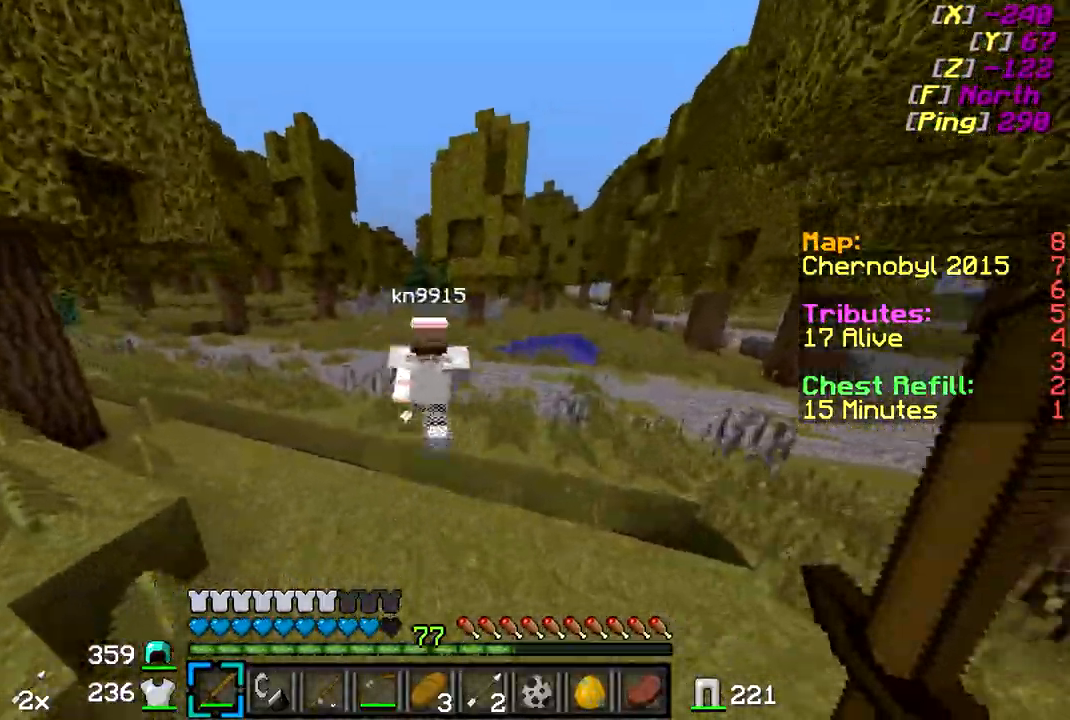
{"keys": ["w"], "mouse": [], "events": [[100, "mouse_left", "down"], [250, "mouse_left", "up"]]}
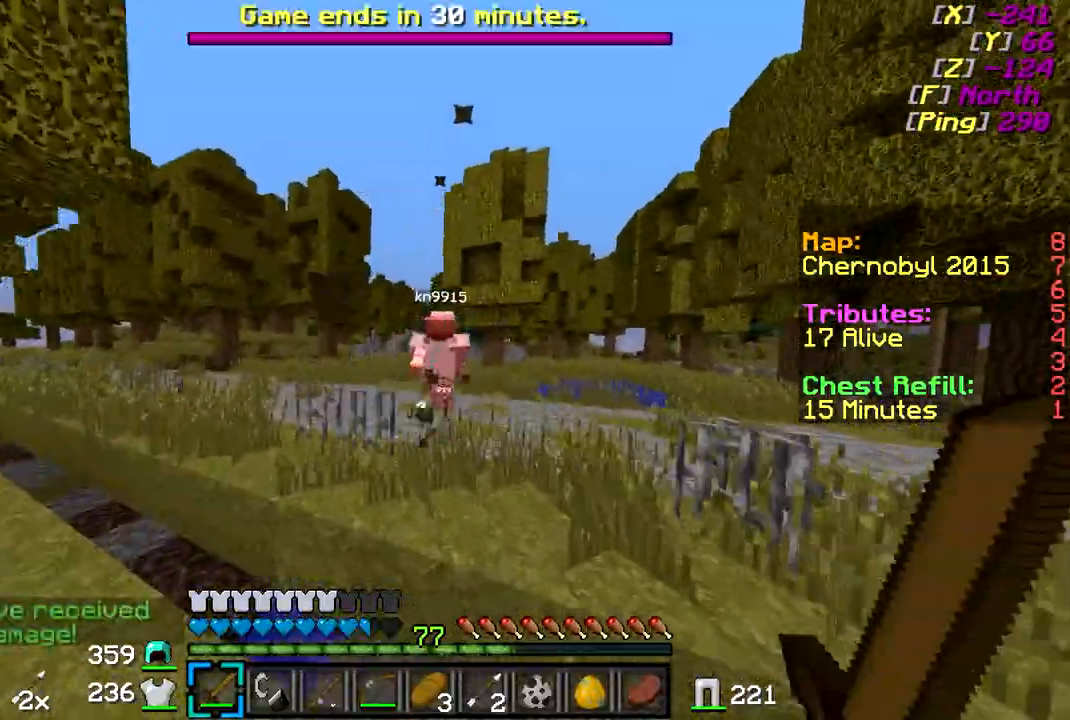
{"keys": ["w"], "mouse": ["right"], "events": [[300, "mouse_right", "down"]]}
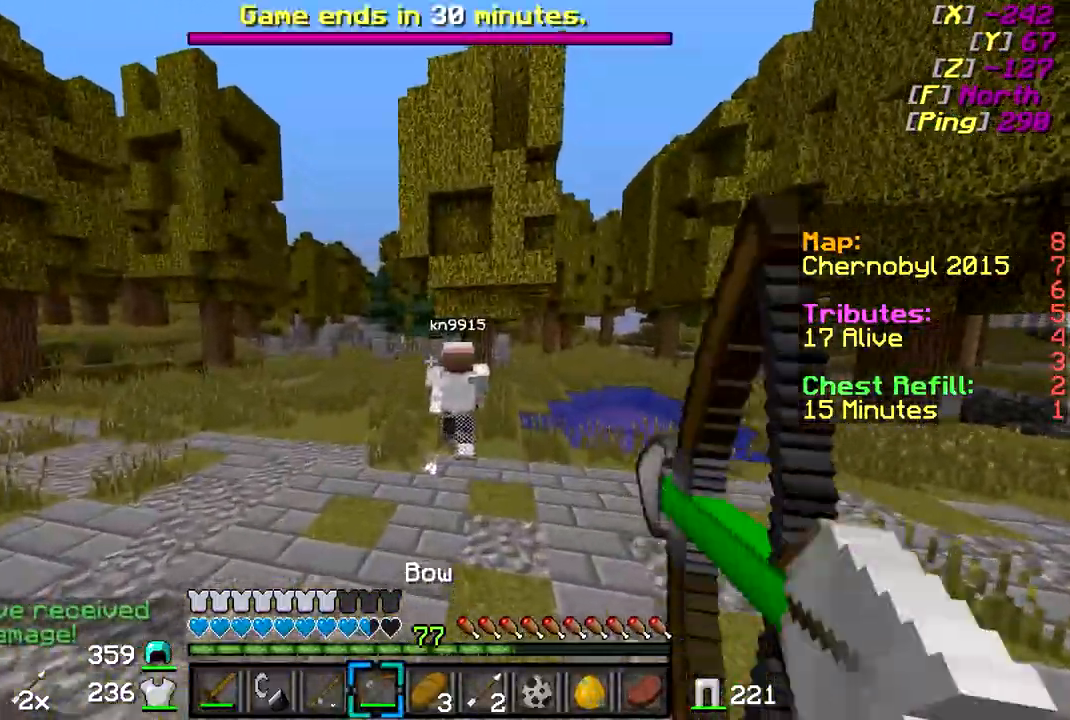
{"keys": ["w"], "mouse": ["right"], "events": [[50, "d", "down"], [200, "d", "up"]]}
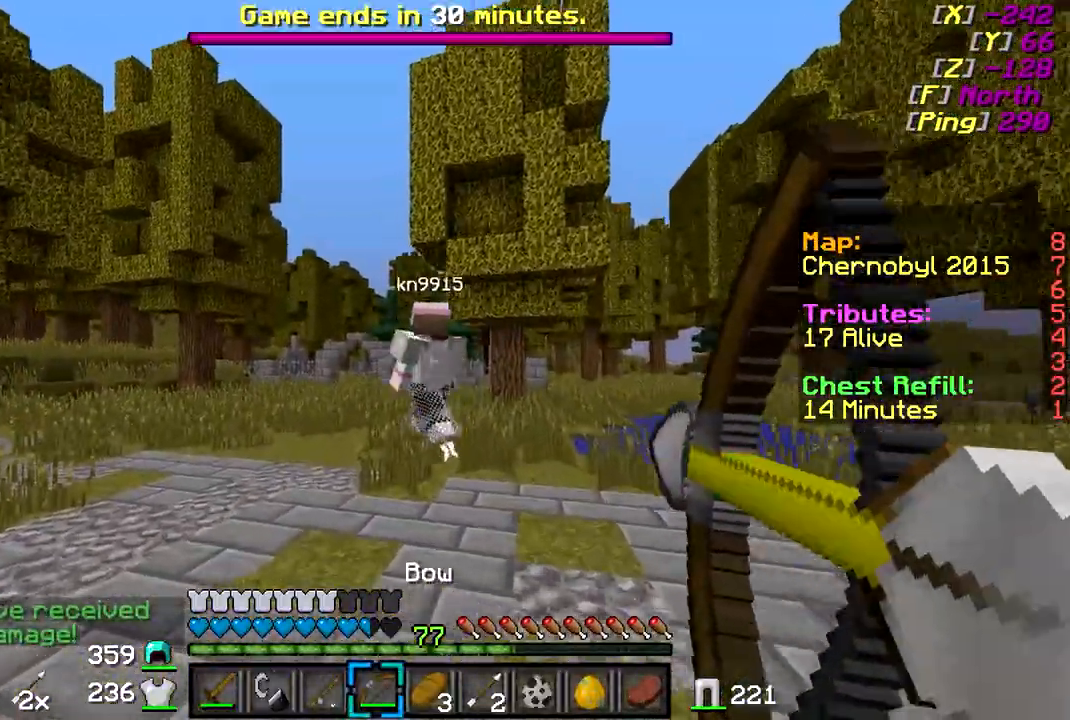
{"keys": ["w"], "mouse": [], "events": [[350, "mouse_right", "up"]]}
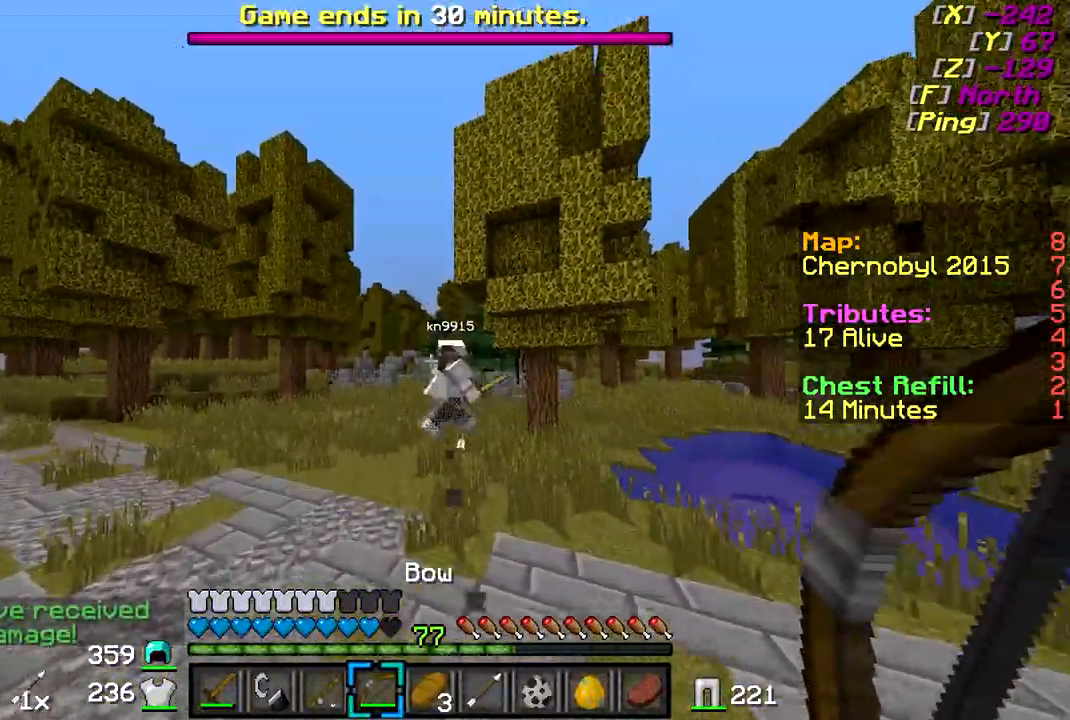
{"keys": ["w"], "mouse": [], "events": [[250, "mouse_right", "down"], [350, "mouse_right", "up"]]}
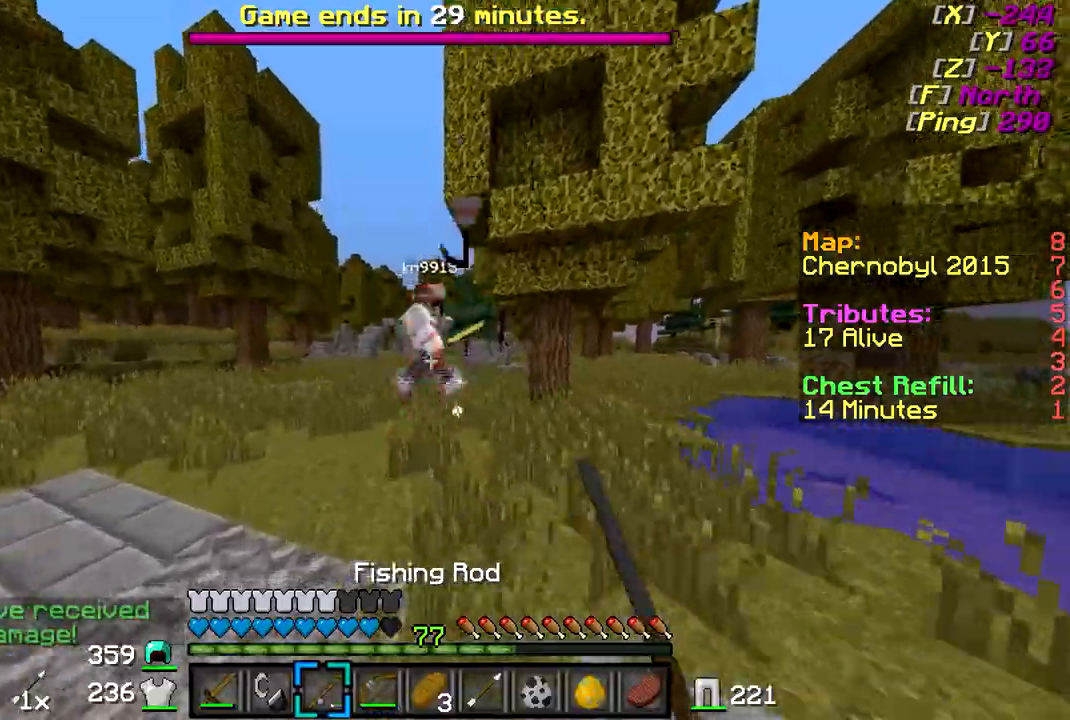
{"keys": ["w"], "mouse": ["left"], "events": [[150, "mouse_left", "down"], [250, "mouse_left", "up"], [300, "mouse_left", "down"], [400, "mouse_left", "up"], [500, "mouse_left", "down"]]}
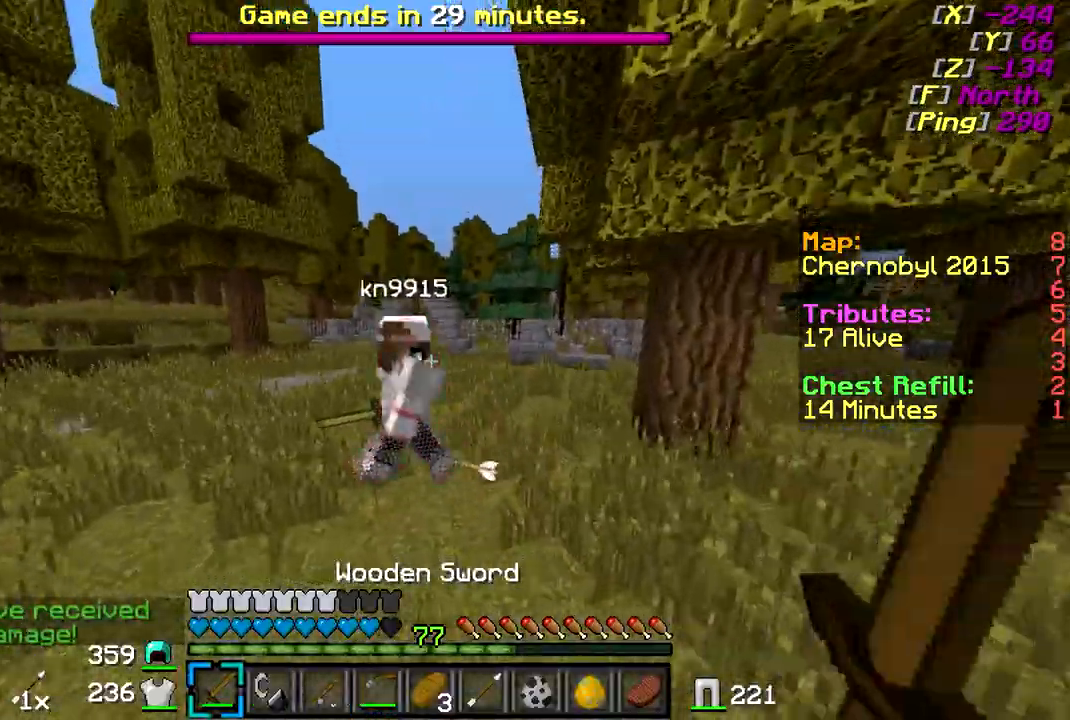
{"keys": ["w"], "mouse": [], "events": [[50, "mouse_left", "up"], [150, "mouse_left", "down"], [200, "mouse_left", "up"], [300, "mouse_left", "down"], [350, "mouse_left", "up"], [450, "mouse_left", "down"], [500, "mouse_left", "up"]]}
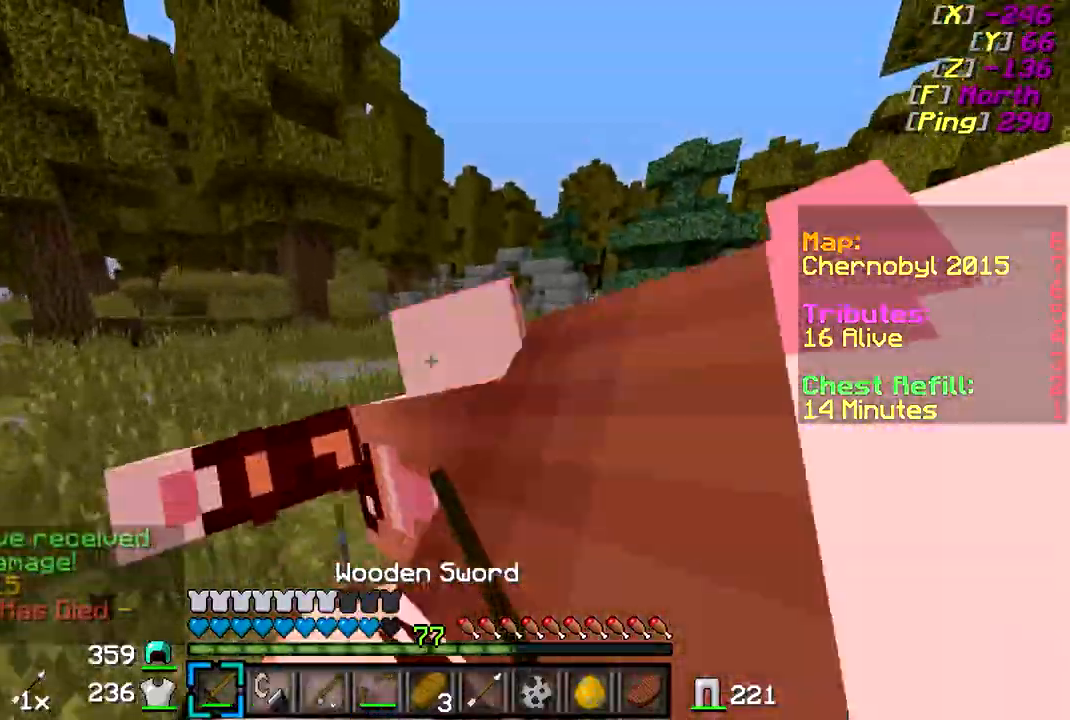
{"keys": ["d", "w"], "mouse": [], "events": [[350, "d", "down"]]}
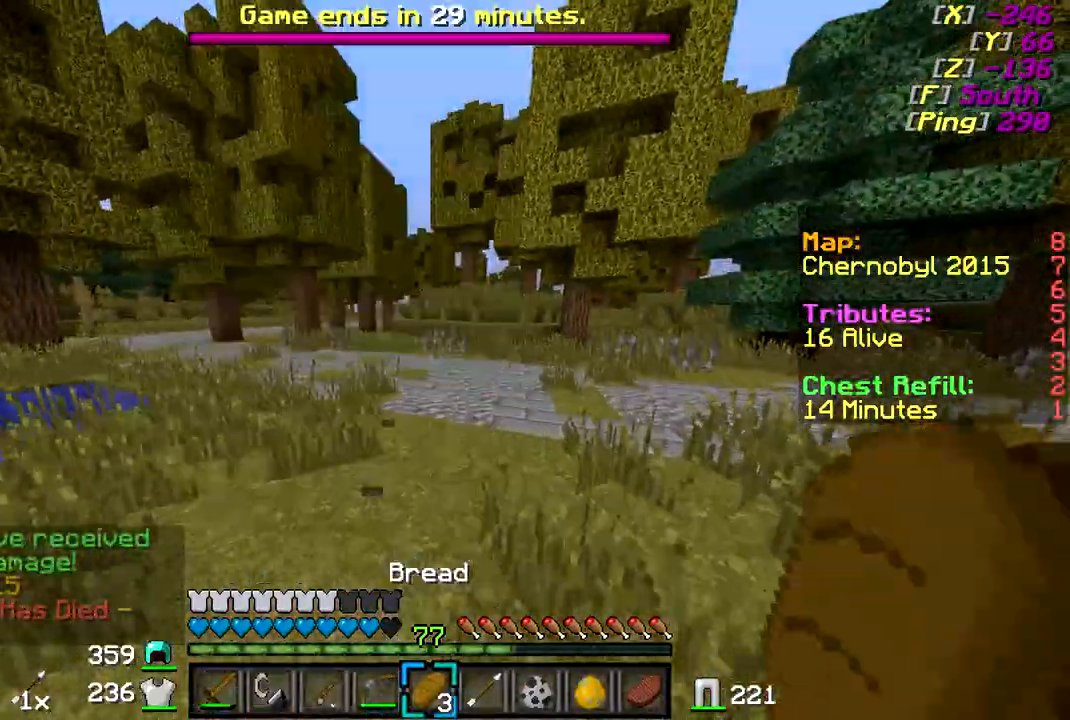
{"keys": ["w"], "mouse": [], "events": [[100, "d", "up"]]}